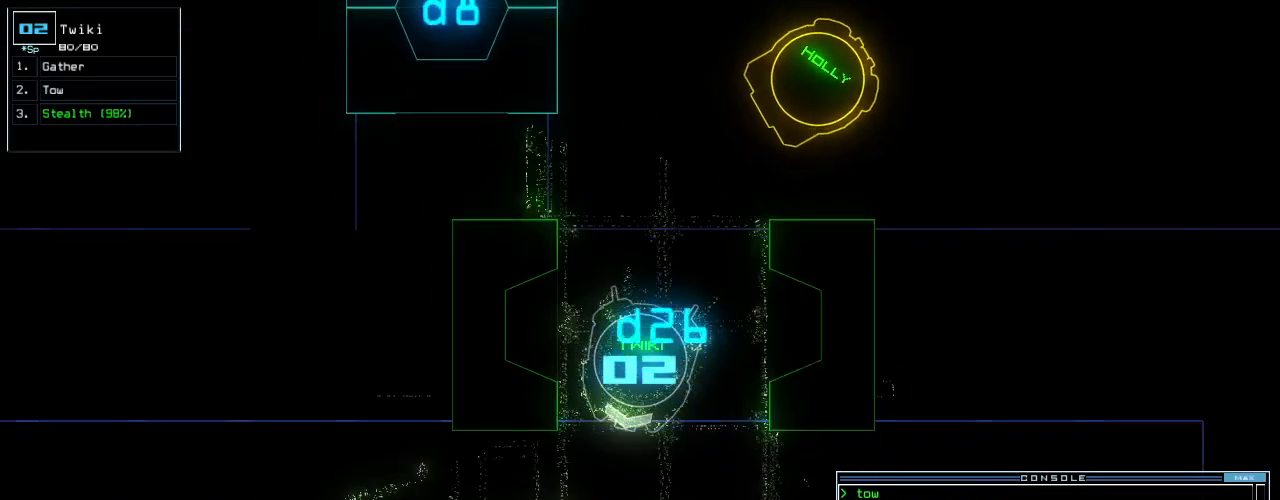
Gameplay with keyboard; each line is a JSON object with the keys held at the frame after it. "events" lists presses ("down") and releases ("up") of ".", "0", "1", "2", "3", "4", "5", "6", "7", "8", "9", "a", "b", "backspace", "c", "caps_lock", "comma", "ctrl_l", "ctrl_r", "d", "down", "e", "equals", "escape", "f", "f8", "g", "h", "i", "j", "k", "l", "left", "m", "minus", "n", "num3", "num9", "o", "p", "q", "quote", "r", "return", "right", "s", "semicolon", "shift_l", "shift_r", "space", "t", "tab", "tilde", "u", "up", "v", "w", "x", "y" and "z" between this image and that frame as [ms after this image, input, new state], when the widget could be followed in between. No other keys are recorded. Mouse input is not recorded. Not read: other_keys.
{"keys": ["right", "up"], "events": [[180, "right", "down"], [280, "right", "up"], [380, "right", "down"]]}
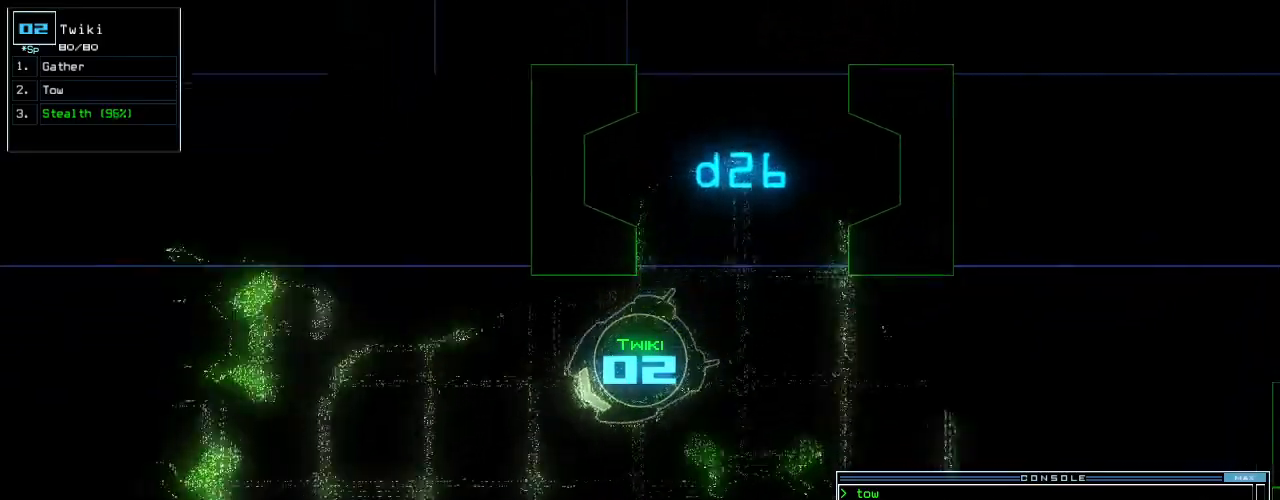
{"keys": ["left", "up"], "events": [[220, "right", "up"], [500, "left", "down"]]}
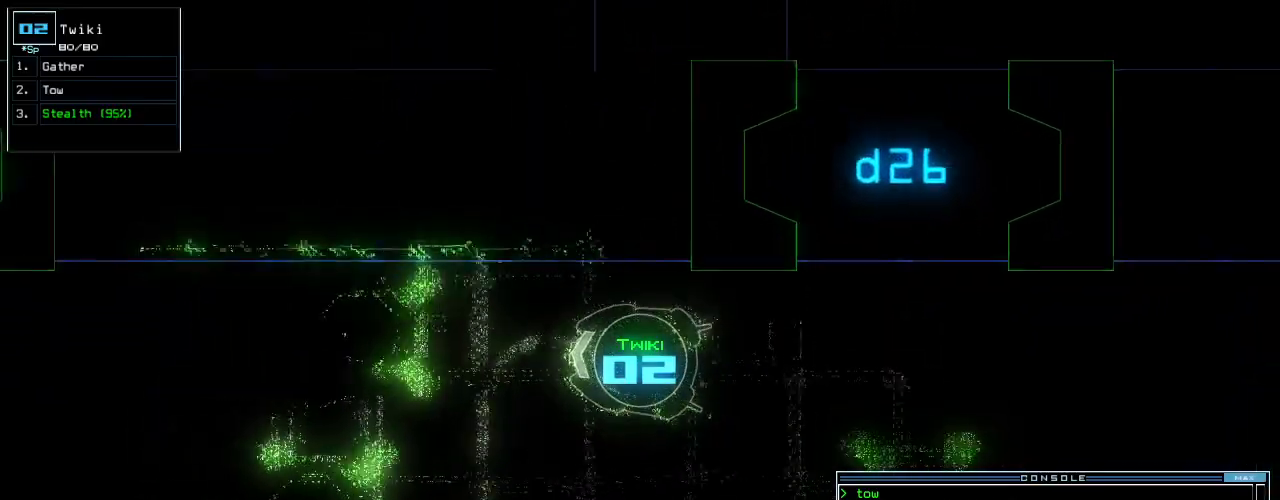
{"keys": ["up"], "events": [[60, "left", "up"]]}
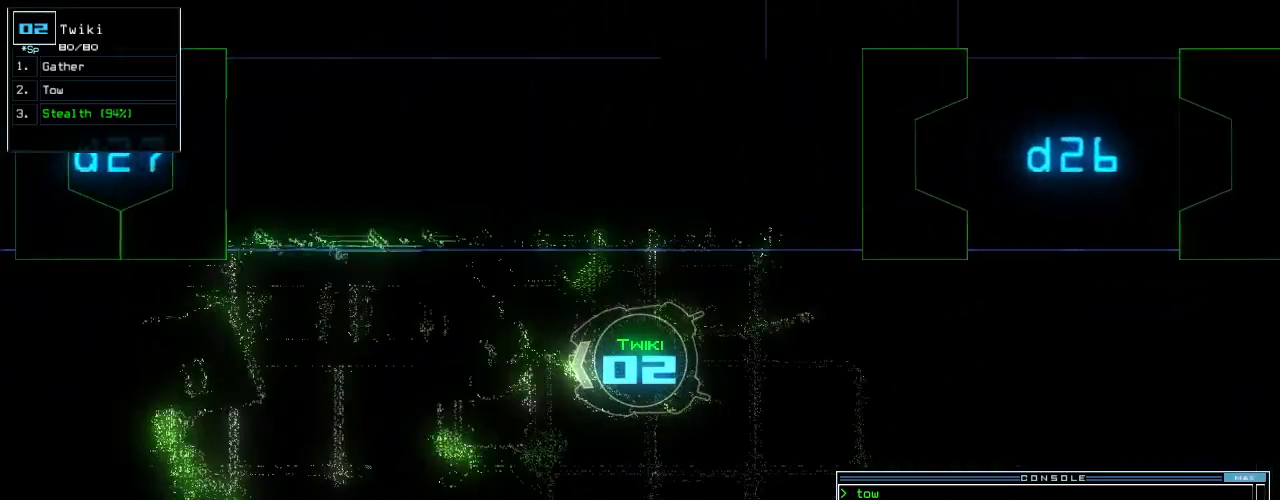
{"keys": ["up"], "events": []}
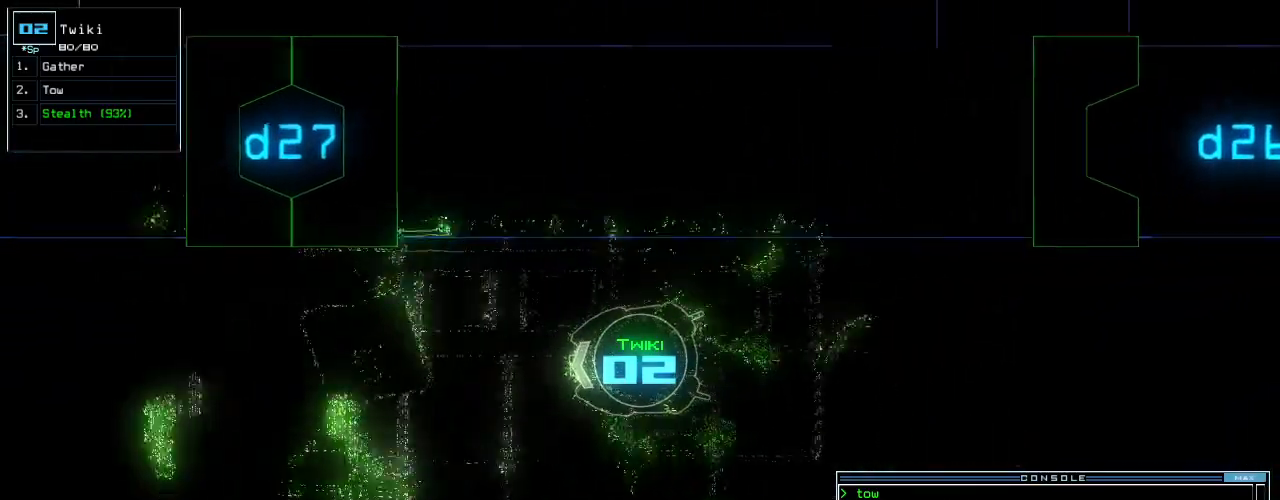
{"keys": ["up"], "events": []}
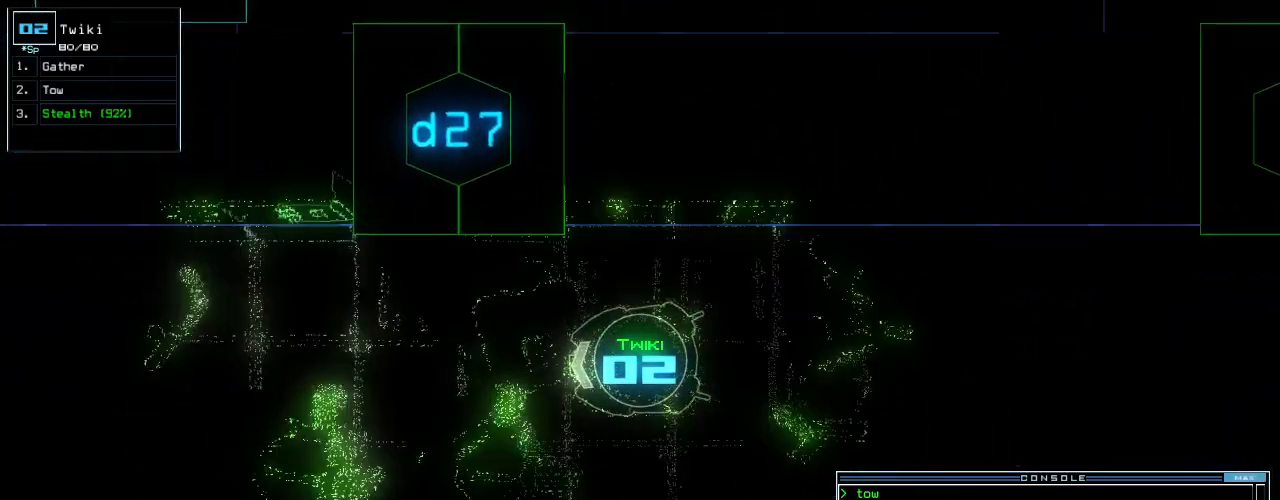
{"keys": ["up"], "events": [[460, "right", "down"], [500, "right", "up"]]}
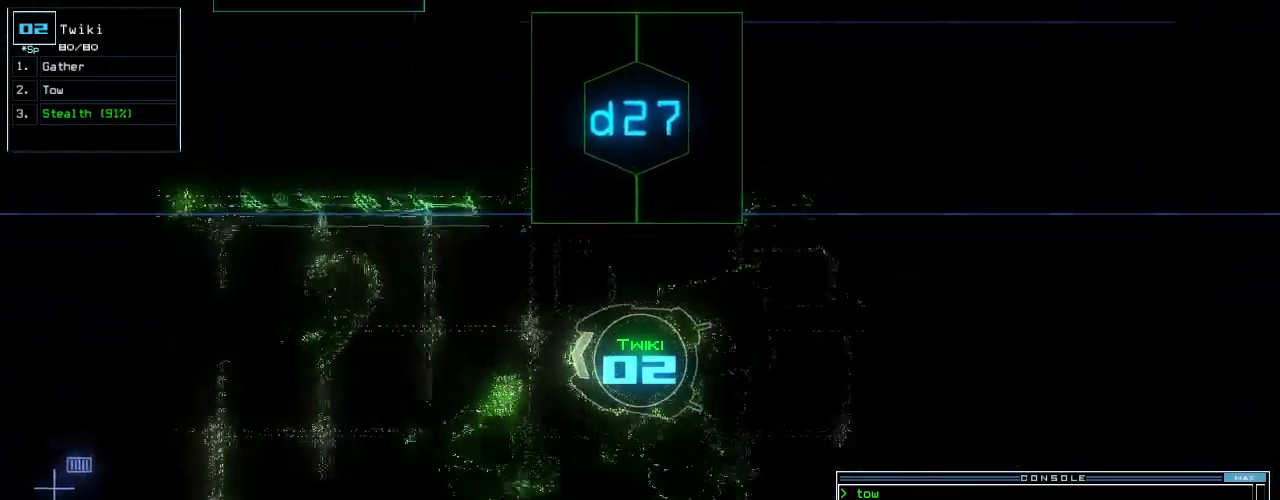
{"keys": ["up"], "events": []}
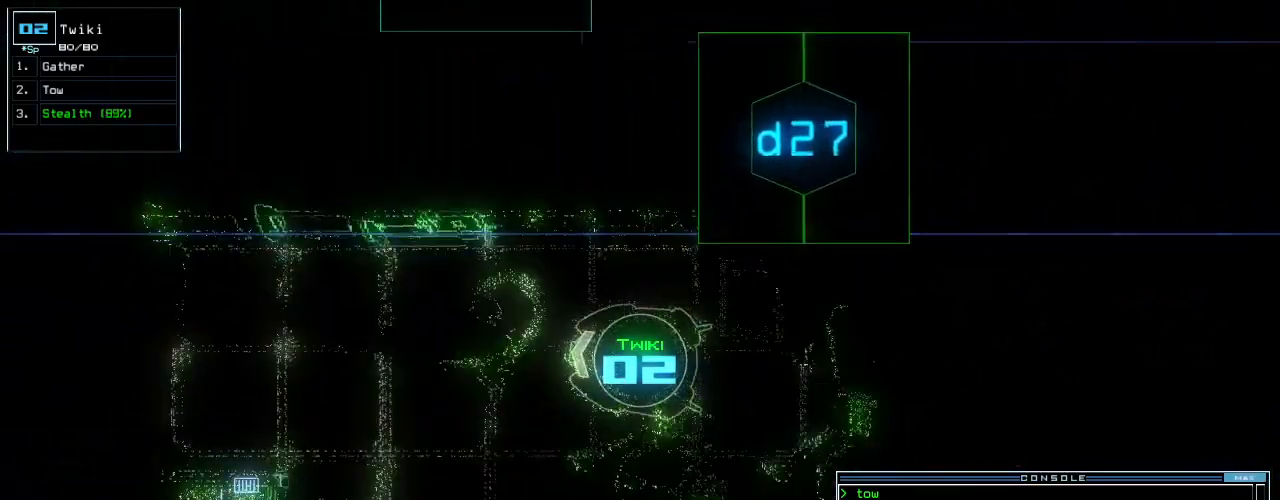
{"keys": ["up"], "events": []}
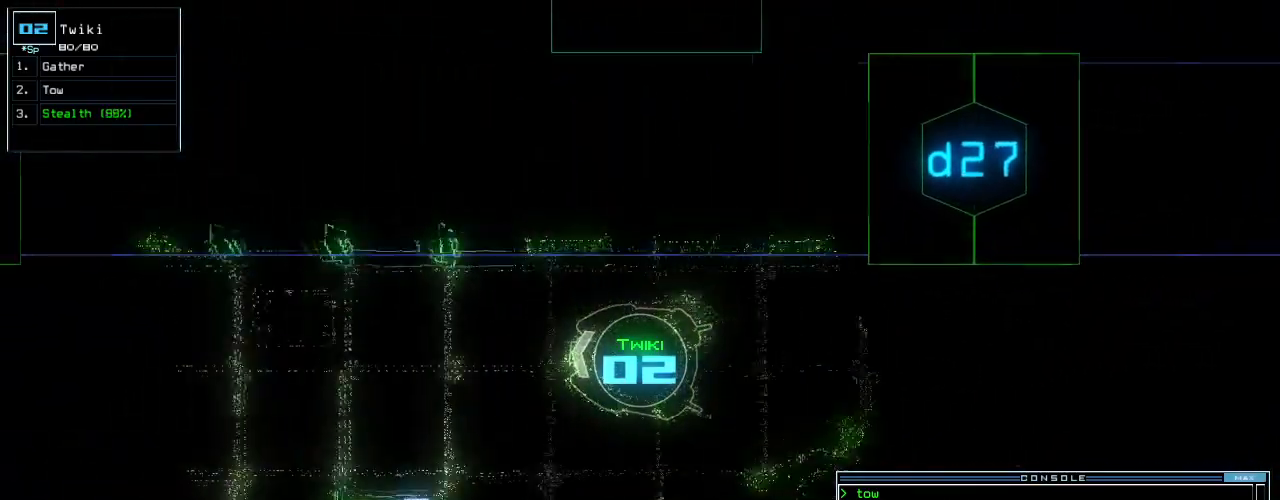
{"keys": ["up"], "events": []}
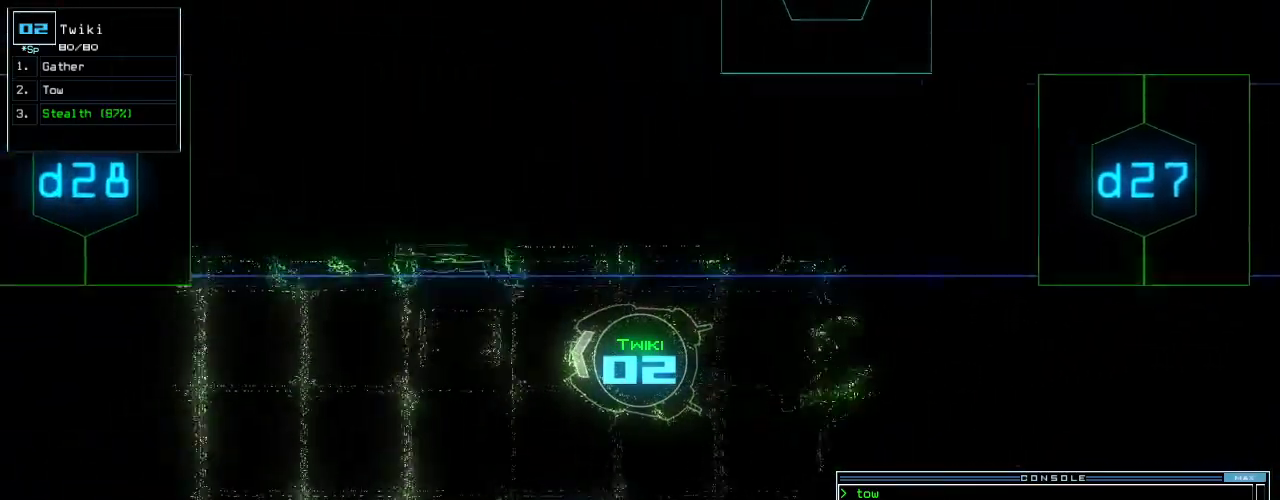
{"keys": ["up"], "events": [[20, "left", "down"], [100, "left", "up"], [160, "c", "down"], [200, "c", "up"], [260, "c", "down"], [340, "c", "up"], [360, "return", "down"], [480, "return", "up"]]}
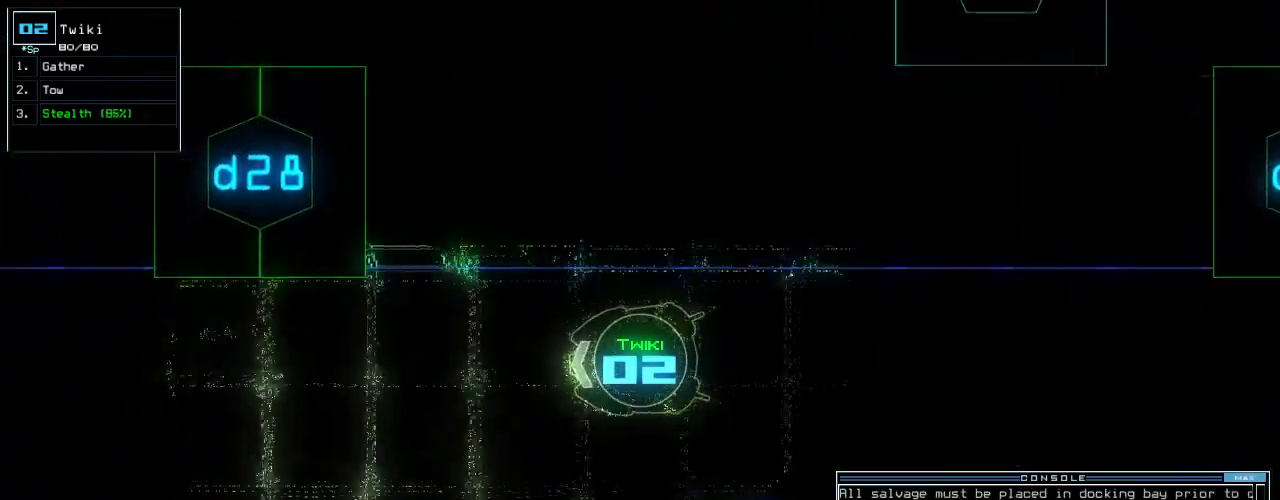
{"keys": ["right", "up"]}
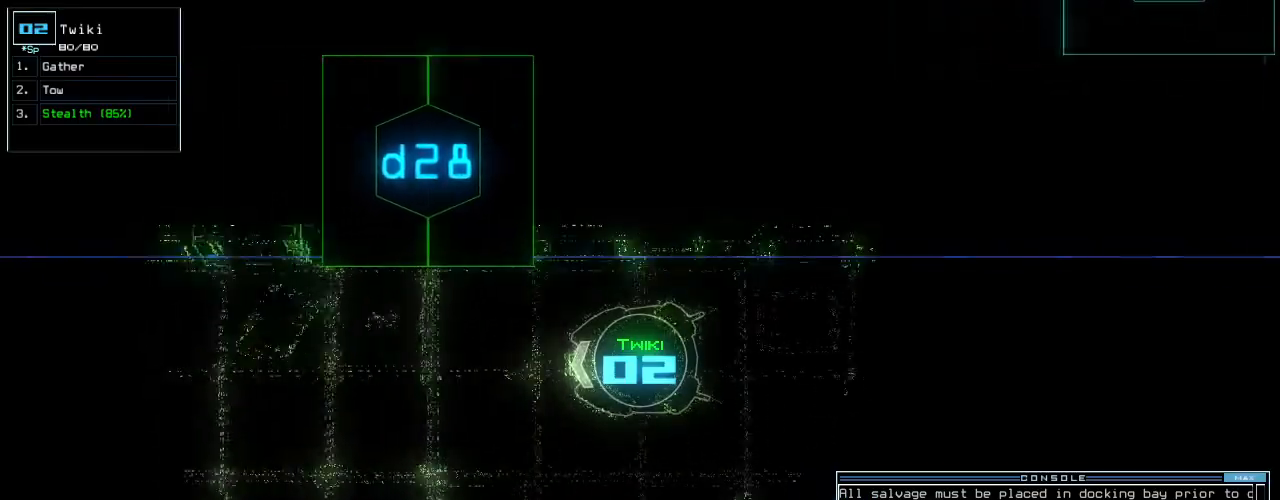
{"keys": ["up"], "events": [[200, "right", "up"], [240, "8", "down"], [340, "8", "up"], [340, "return", "down"], [420, "return", "up"]]}
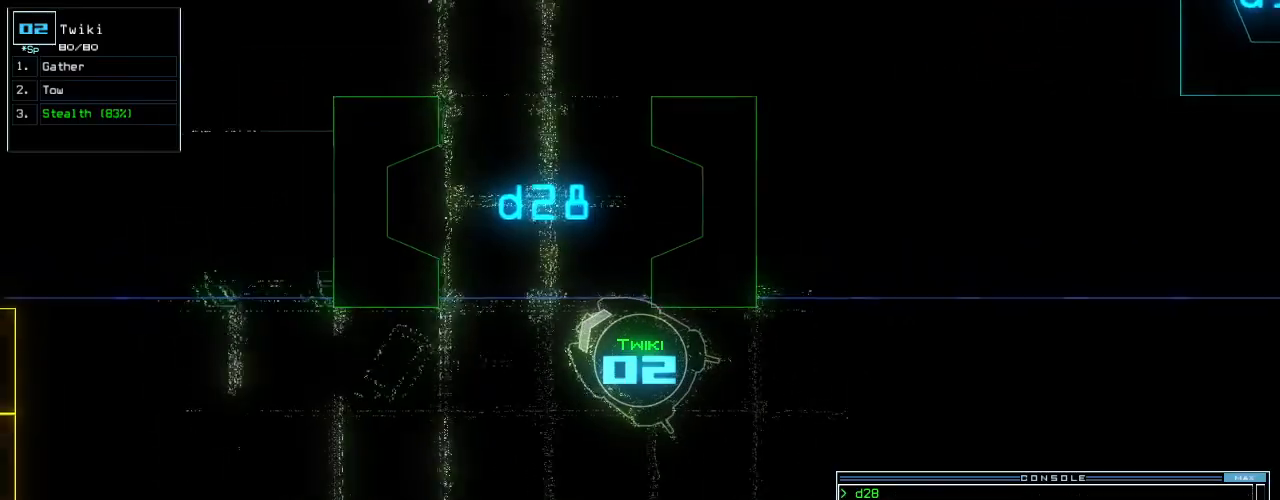
{"keys": ["up"], "events": [[80, "right", "down"], [160, "right", "up"], [300, "right", "down"], [400, "right", "up"]]}
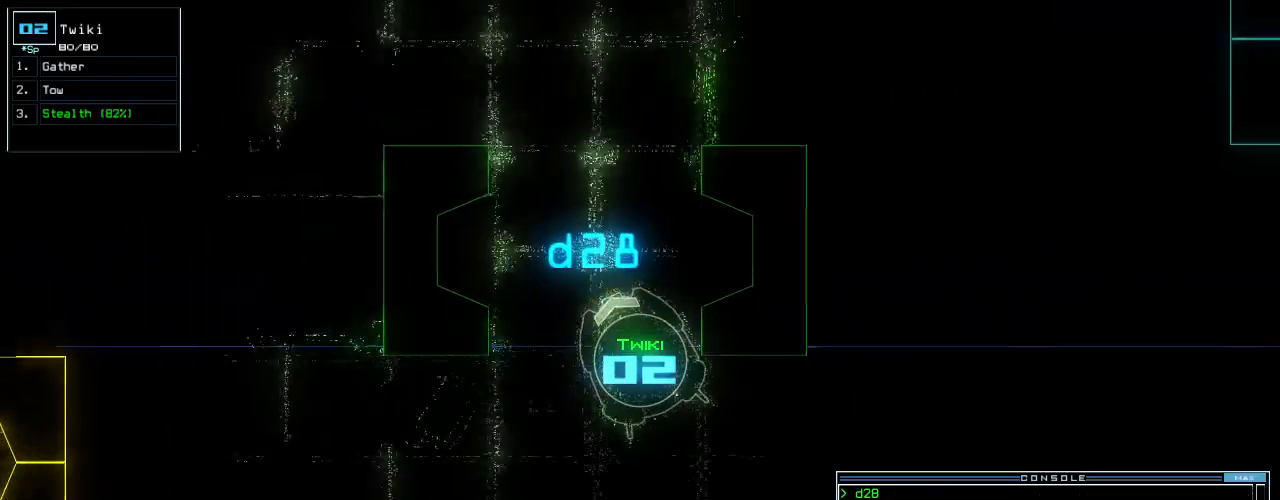
{"keys": ["up"], "events": [[280, "right", "down"], [380, "right", "up"]]}
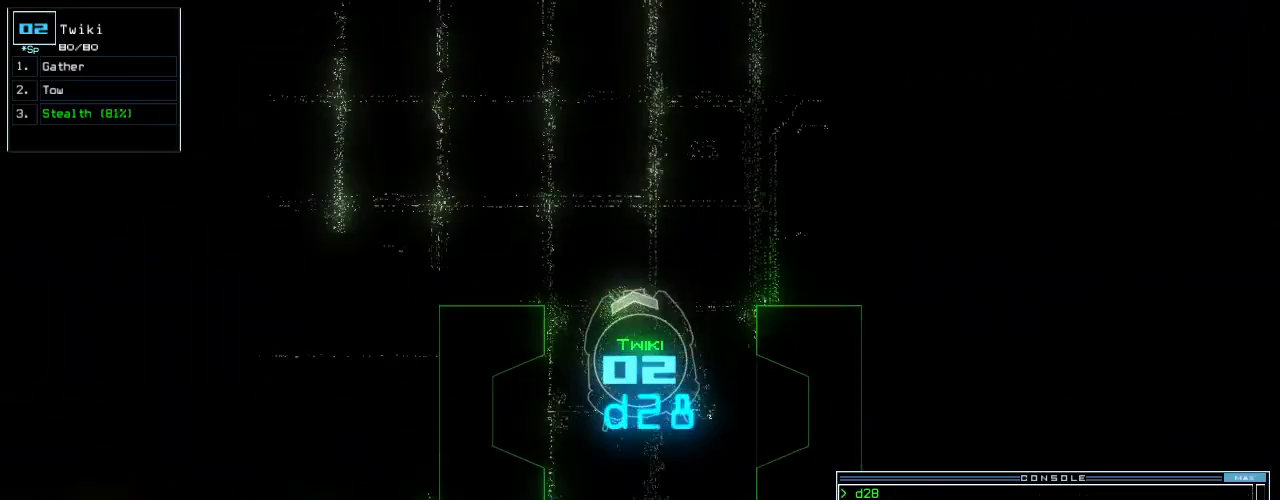
{"keys": ["right", "up"], "events": [[200, "right", "down"]]}
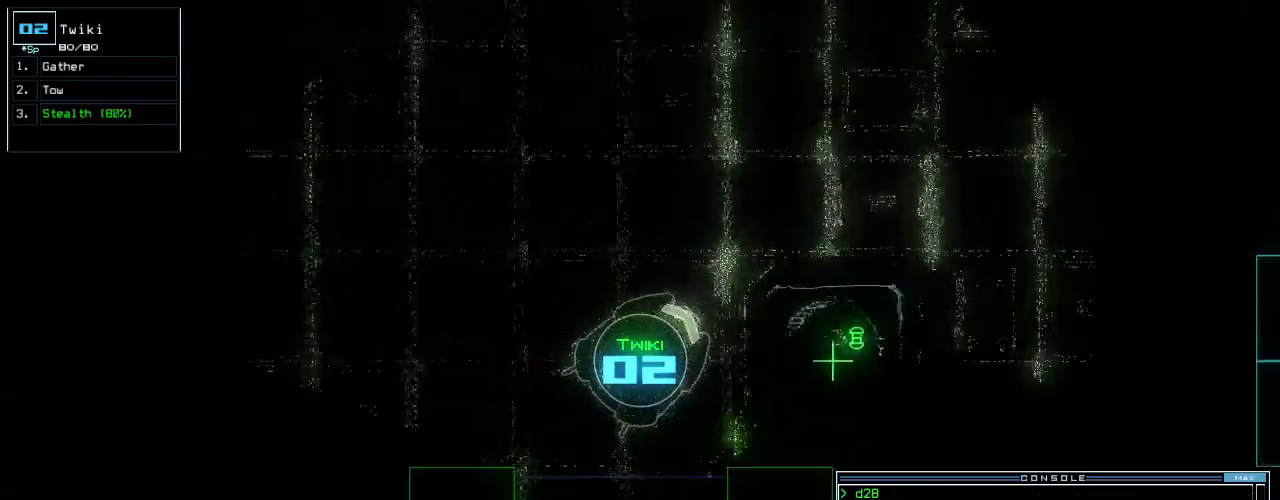
{"keys": ["up"], "events": [[140, "right", "up"], [340, "right", "down"], [400, "right", "up"]]}